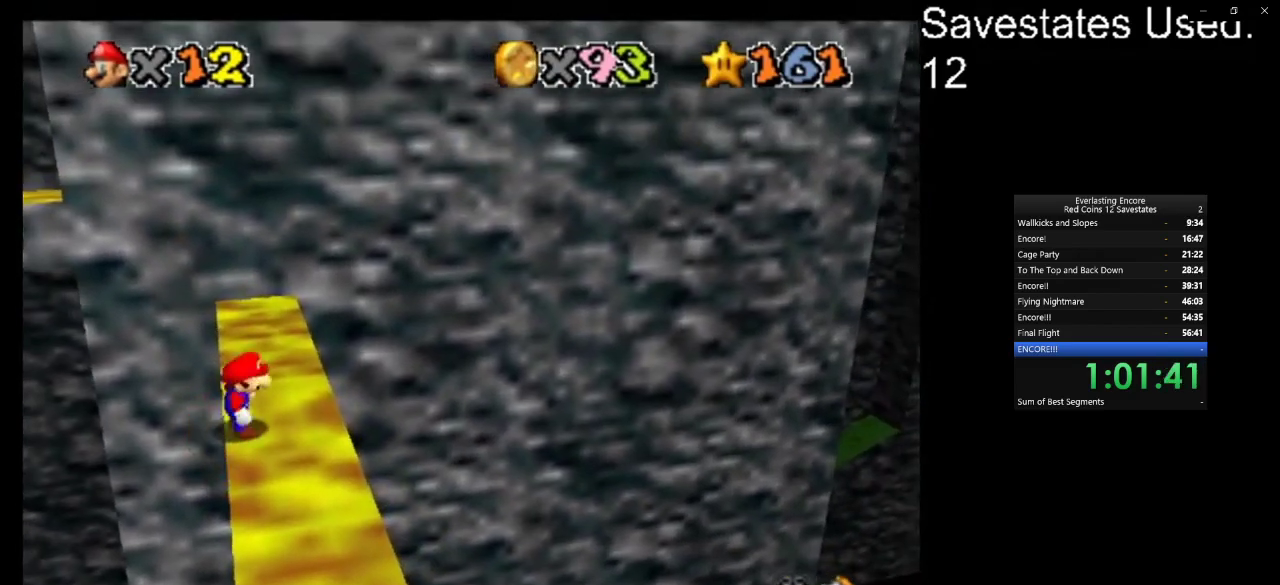
Gameplay with a controller (Nintendo layout); each line is a JSON object with the inputs held at the frame after it (dt_ms = milliseconds from this image to that frame). "events" lists button and stick changes between this image and that frame as [ms after this image, input, new state], when the widget could be followed in between. Not read: B L3 R3.
{"dt_ms": 600, "buttons": ["A"], "left_stick": "down", "events": [[33, "A", "down"], [33, "left_stick", "down-left"], [267, "left_stick", "down"]]}
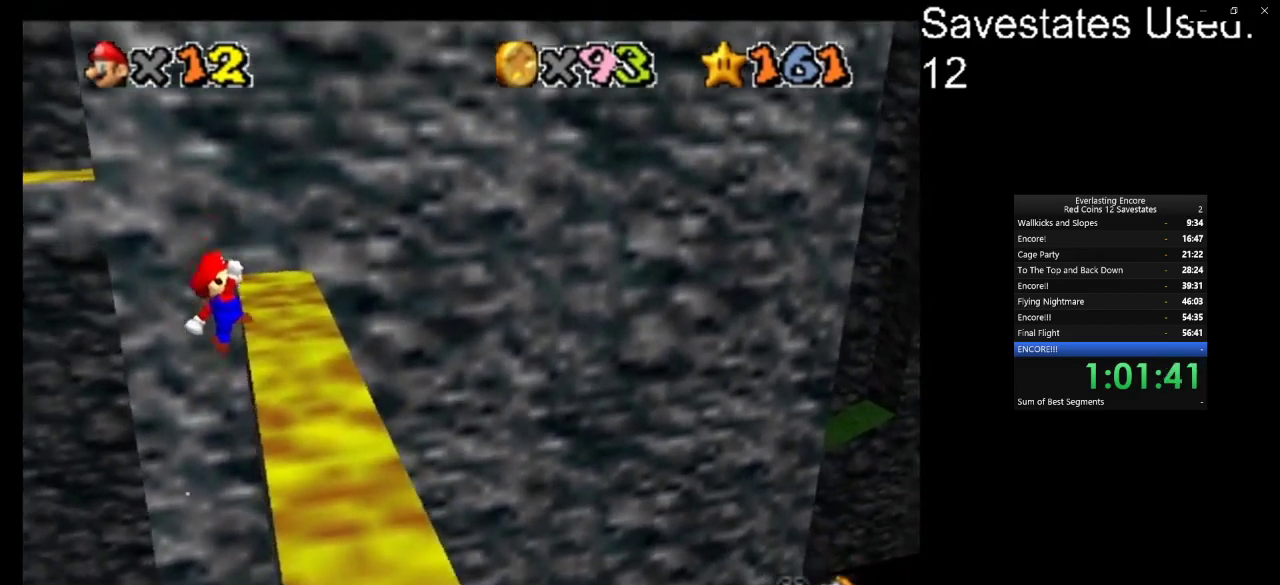
{"dt_ms": 400, "buttons": [], "left_stick": "down-right", "events": [[33, "left_stick", "down-right"], [333, "A", "up"]]}
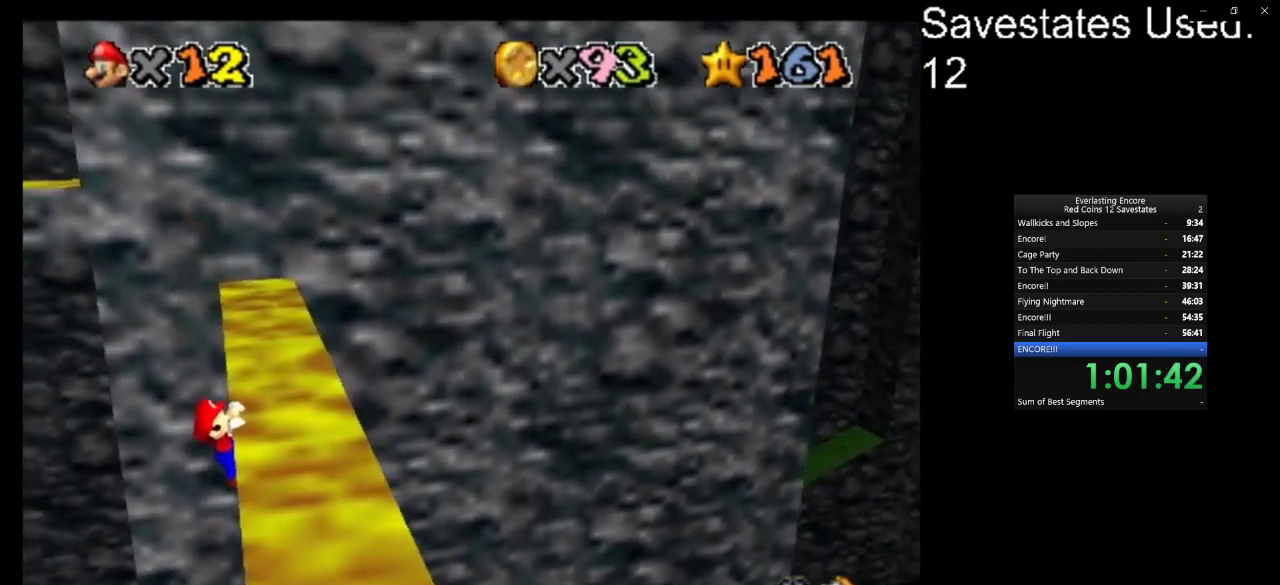
{"dt_ms": 300, "buttons": [], "left_stick": "right", "events": [[200, "left_stick", "right"]]}
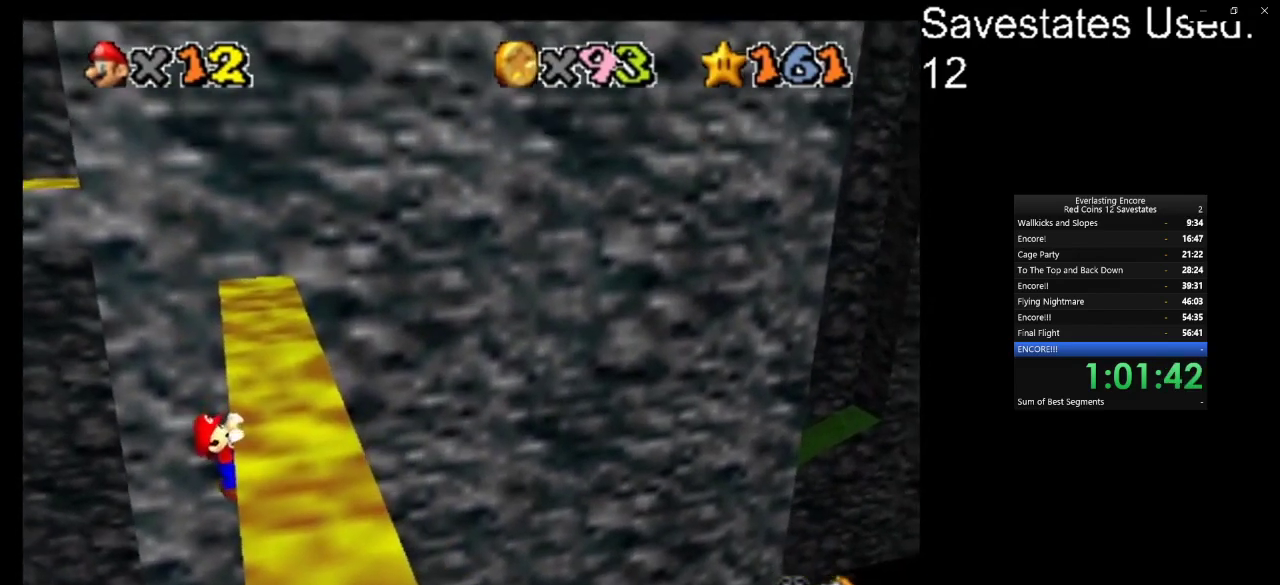
{"dt_ms": 700, "buttons": [], "left_stick": "center", "events": [[367, "left_stick", "center"]]}
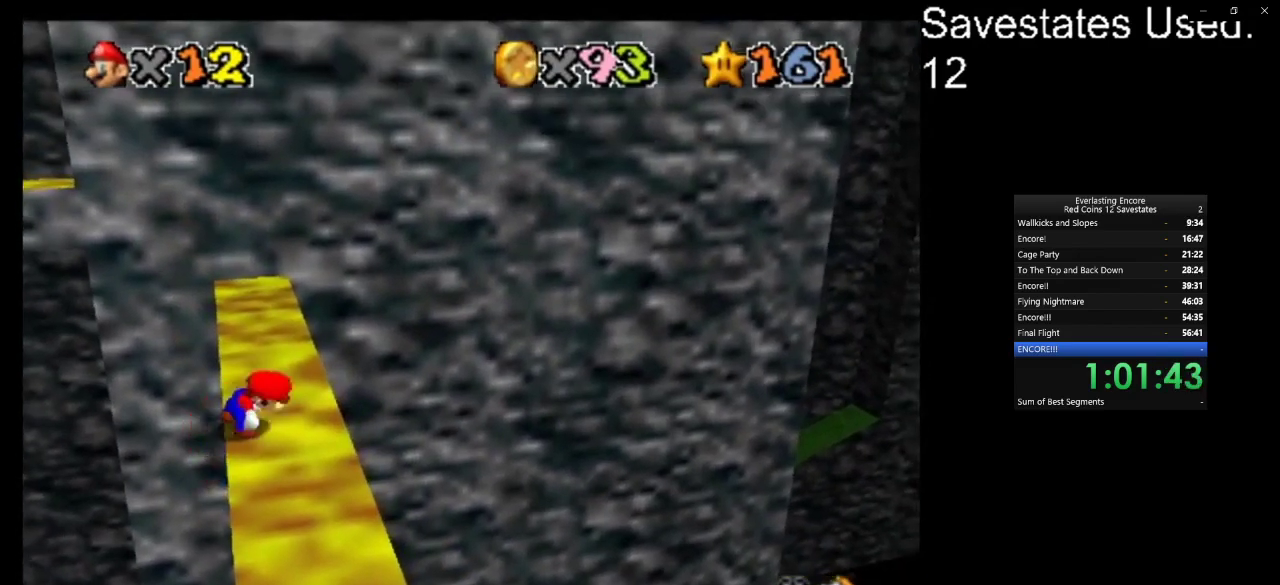
{"dt_ms": 400, "buttons": ["A"], "left_stick": "down-left", "events": [[200, "A", "down"], [200, "left_stick", "down-left"]]}
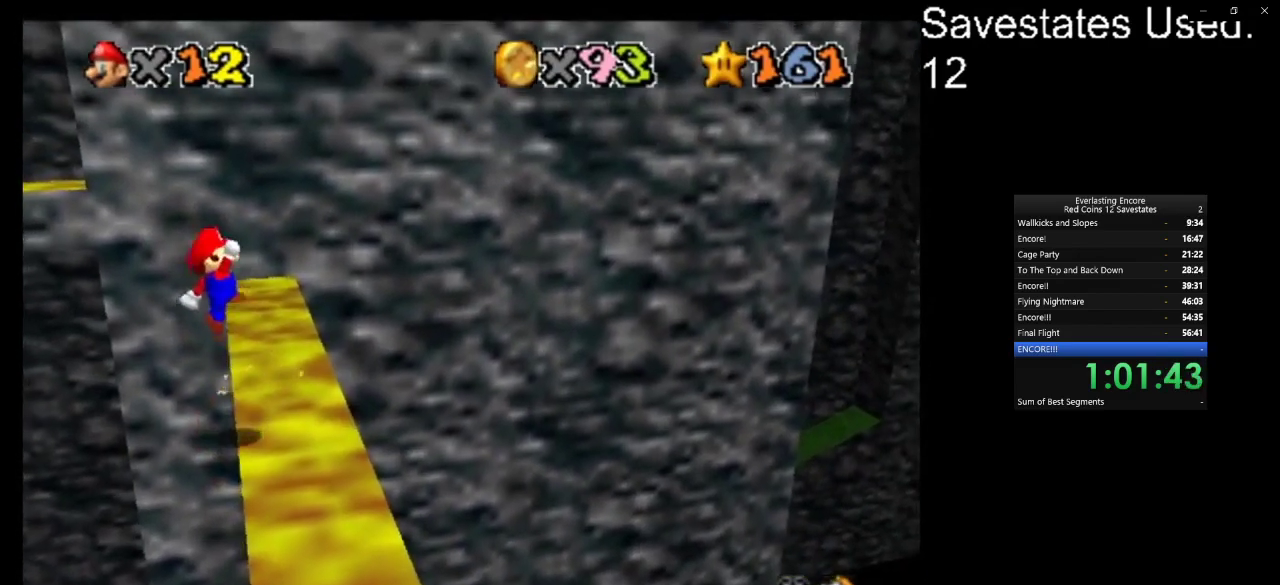
{"dt_ms": 700, "buttons": ["A"], "left_stick": "down-right", "events": [[33, "left_stick", "down"], [333, "left_stick", "down-right"]]}
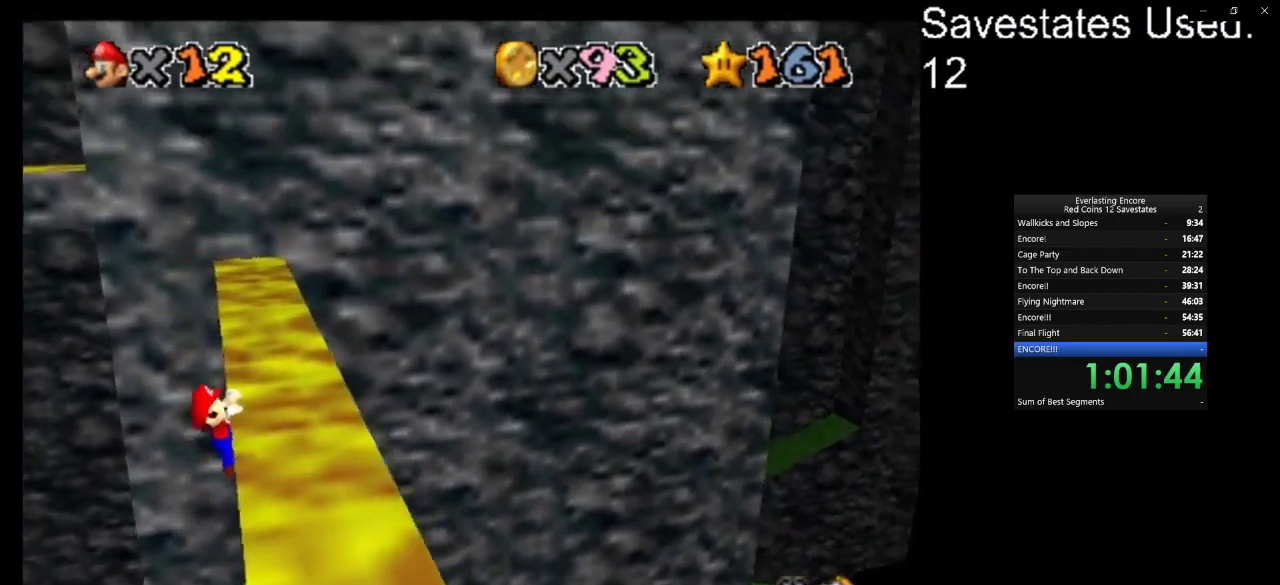
{"dt_ms": 400, "buttons": [], "left_stick": "right", "events": [[133, "left_stick", "right"], [167, "A", "up"]]}
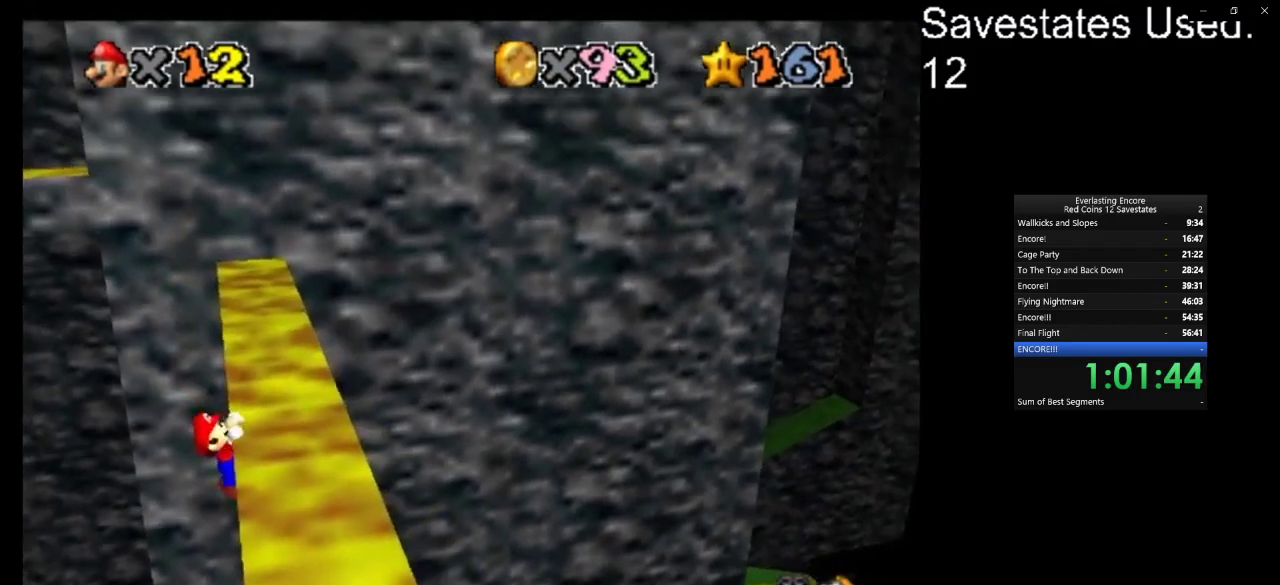
{"dt_ms": 500, "buttons": [], "left_stick": "center", "events": [[300, "left_stick", "center"]]}
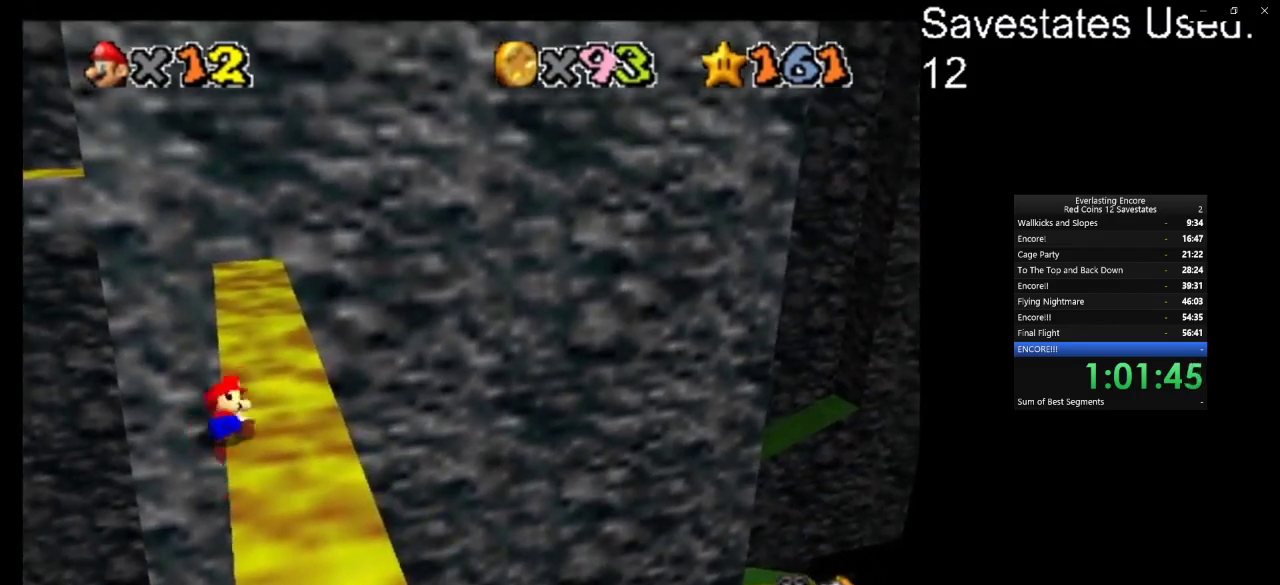
{"dt_ms": 300, "buttons": ["A"], "left_stick": "down-left", "events": [[300, "A", "down"], [300, "left_stick", "down-left"]]}
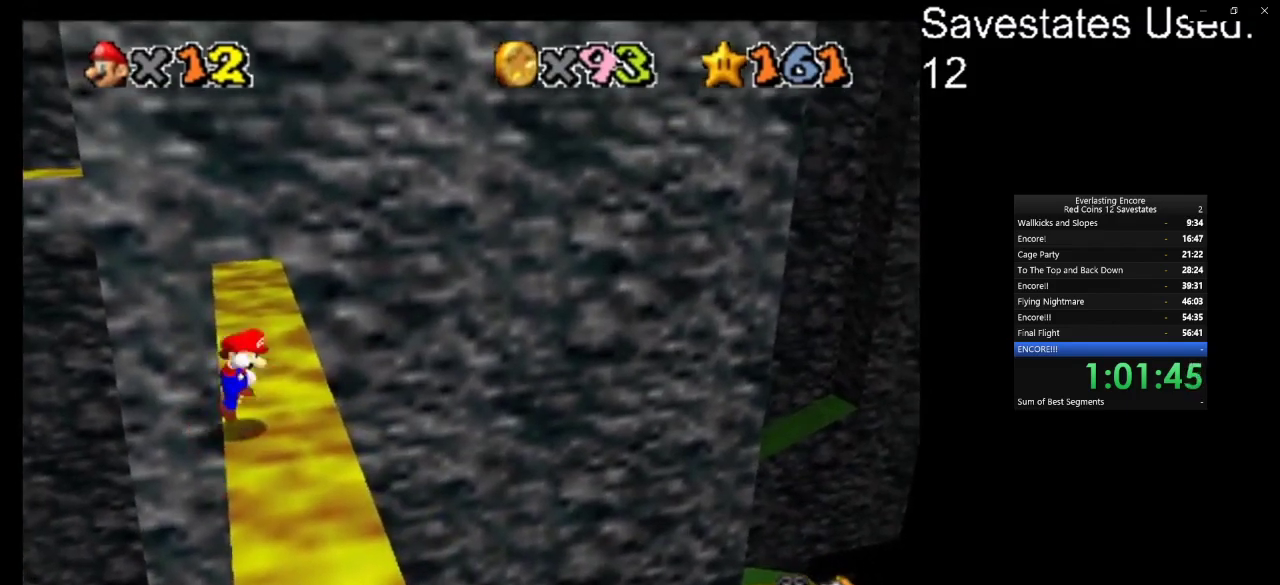
{"dt_ms": 700, "buttons": ["A"], "left_stick": "down-right", "events": [[300, "left_stick", "down"], [600, "left_stick", "down-right"]]}
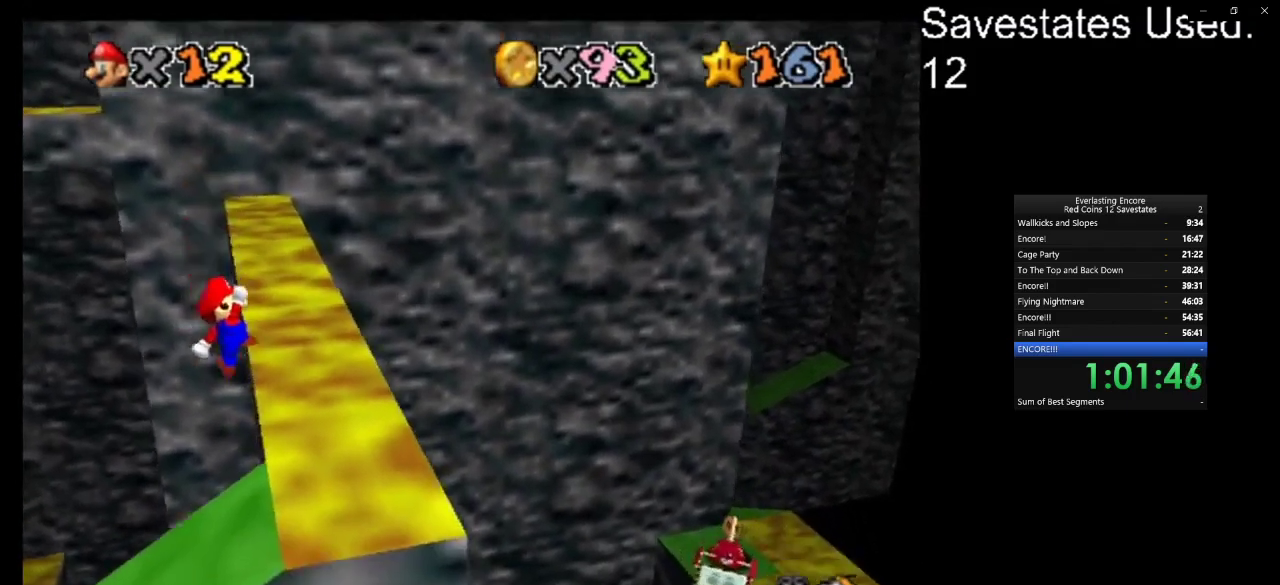
{"dt_ms": 600, "buttons": [], "left_stick": "right", "events": [[367, "A", "up"], [433, "left_stick", "right"]]}
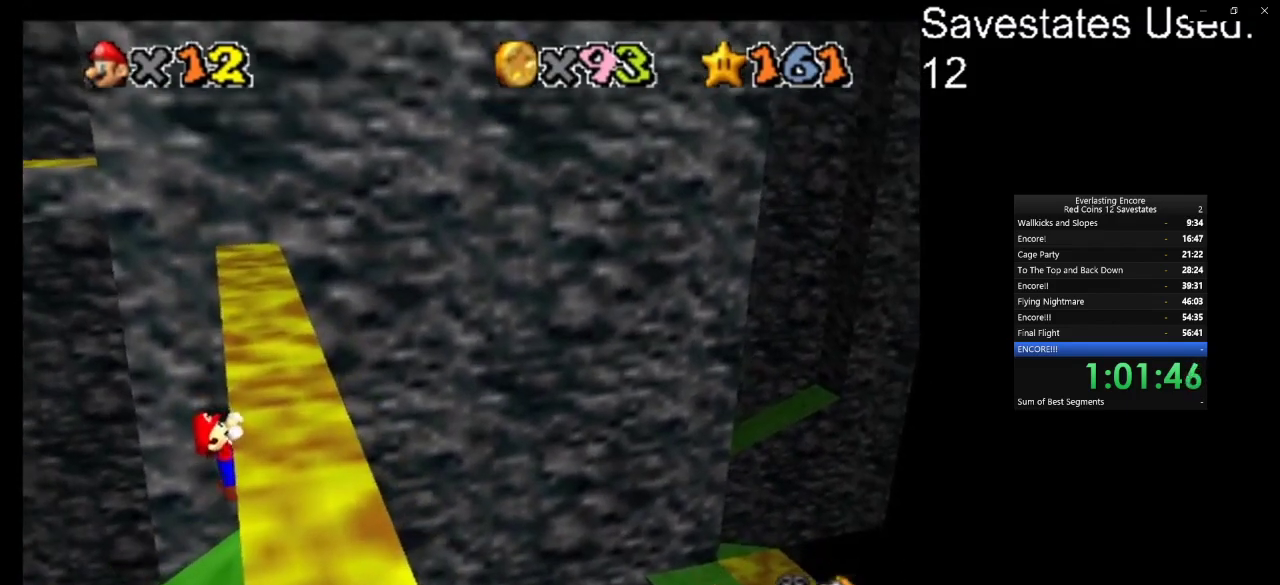
{"dt_ms": 400, "buttons": [], "left_stick": "center", "events": [[267, "left_stick", "center"]]}
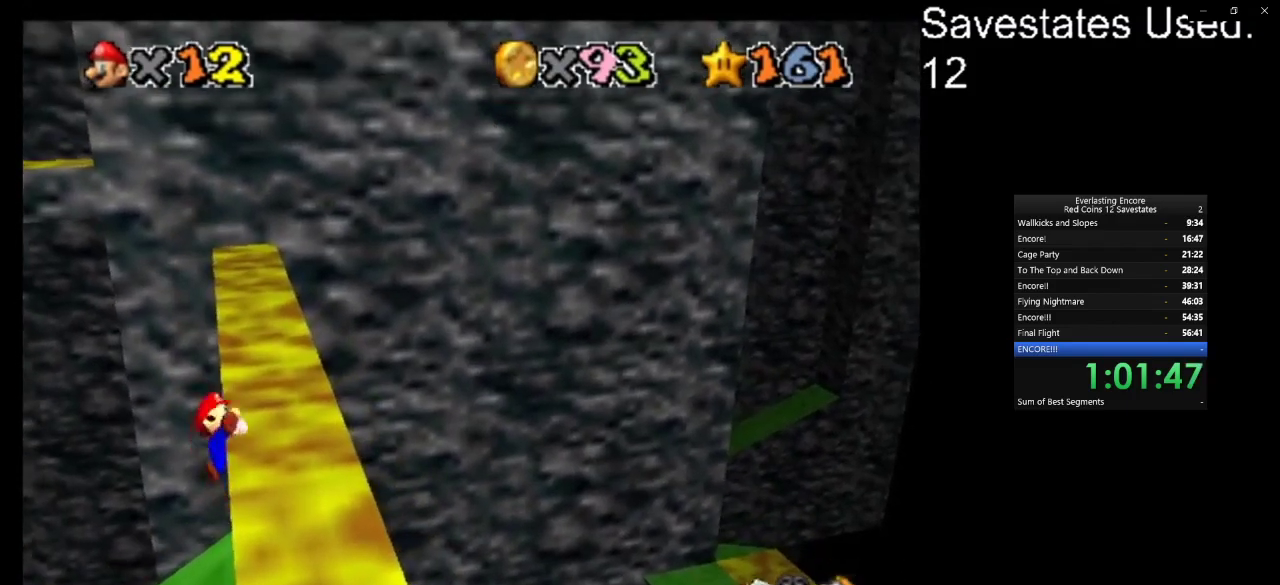
{"dt_ms": 500, "buttons": ["A"], "left_stick": "down-left", "events": [[367, "A", "down"], [400, "left_stick", "down-left"]]}
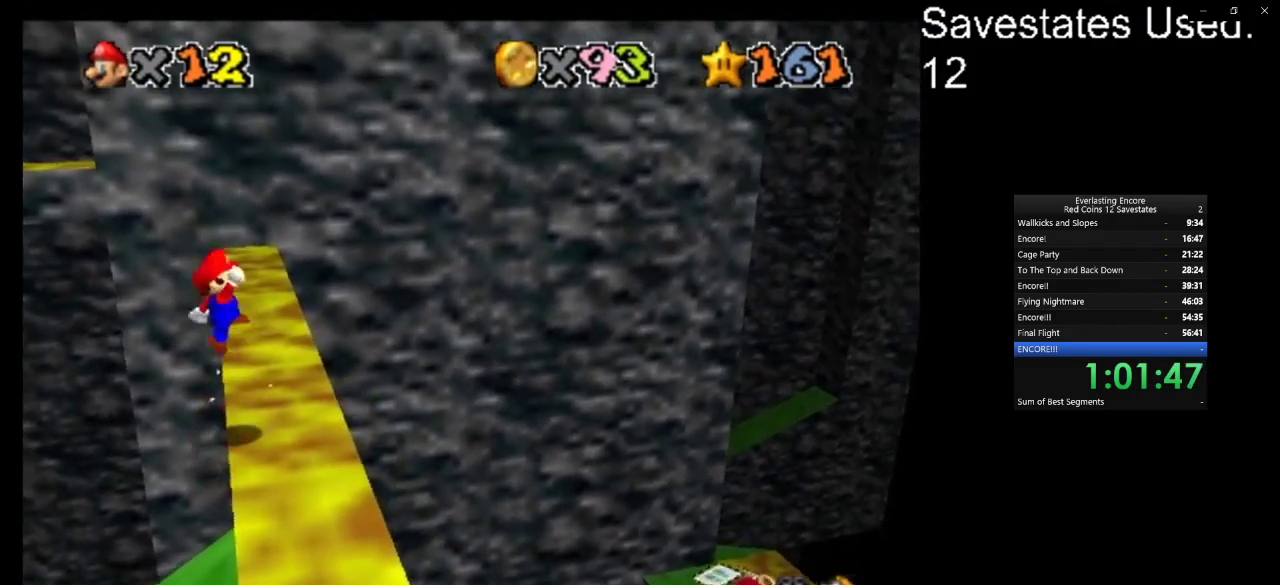
{"dt_ms": 300, "buttons": ["A"], "left_stick": "down", "events": [[167, "left_stick", "down"]]}
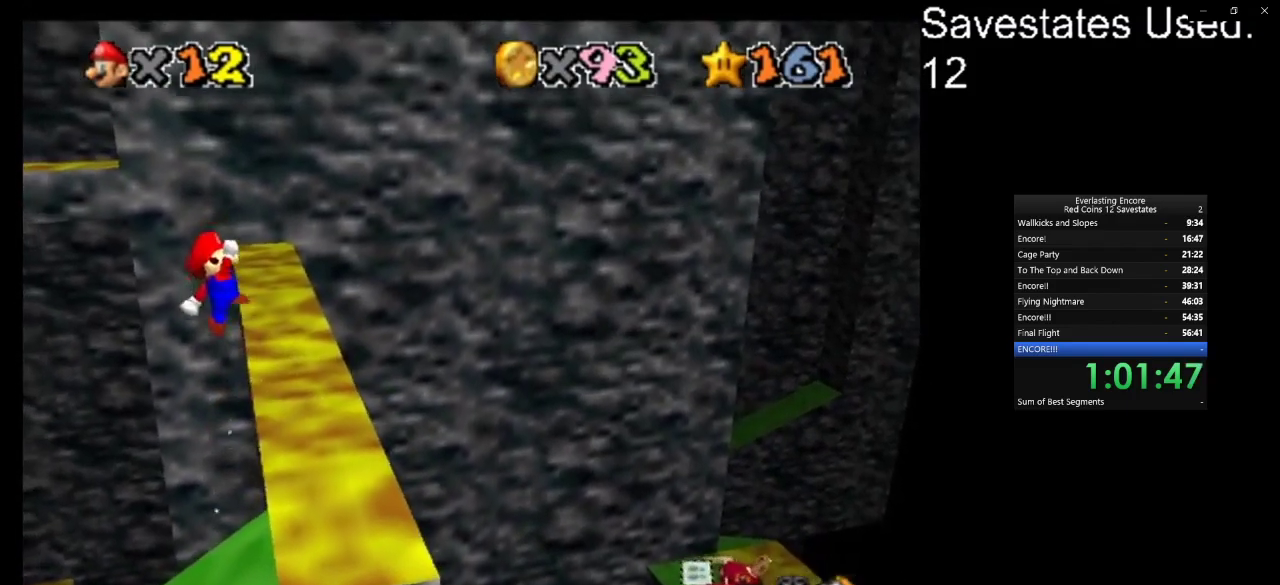
{"dt_ms": 600, "buttons": [], "left_stick": "up-right", "events": [[133, "left_stick", "down-right"], [367, "A", "up"], [433, "C_DOWN", "down"], [433, "C_LEFT", "down"], [467, "left_stick", "right"], [533, "C_DOWN", "up"], [533, "C_LEFT", "up"], [600, "left_stick", "up-right"]]}
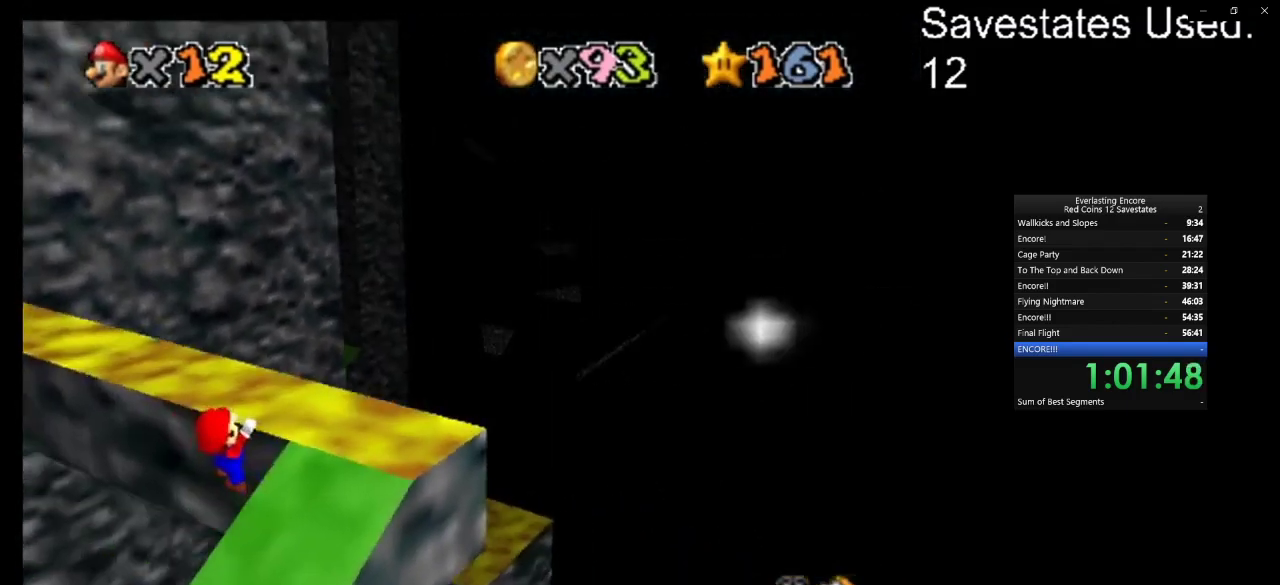
{"dt_ms": 600, "buttons": [], "left_stick": "center", "events": [[33, "C_LEFT", "down"], [100, "C_DOWN", "down"], [133, "left_stick", "up"], [167, "C_DOWN", "up"], [167, "C_LEFT", "up"], [600, "left_stick", "center"]]}